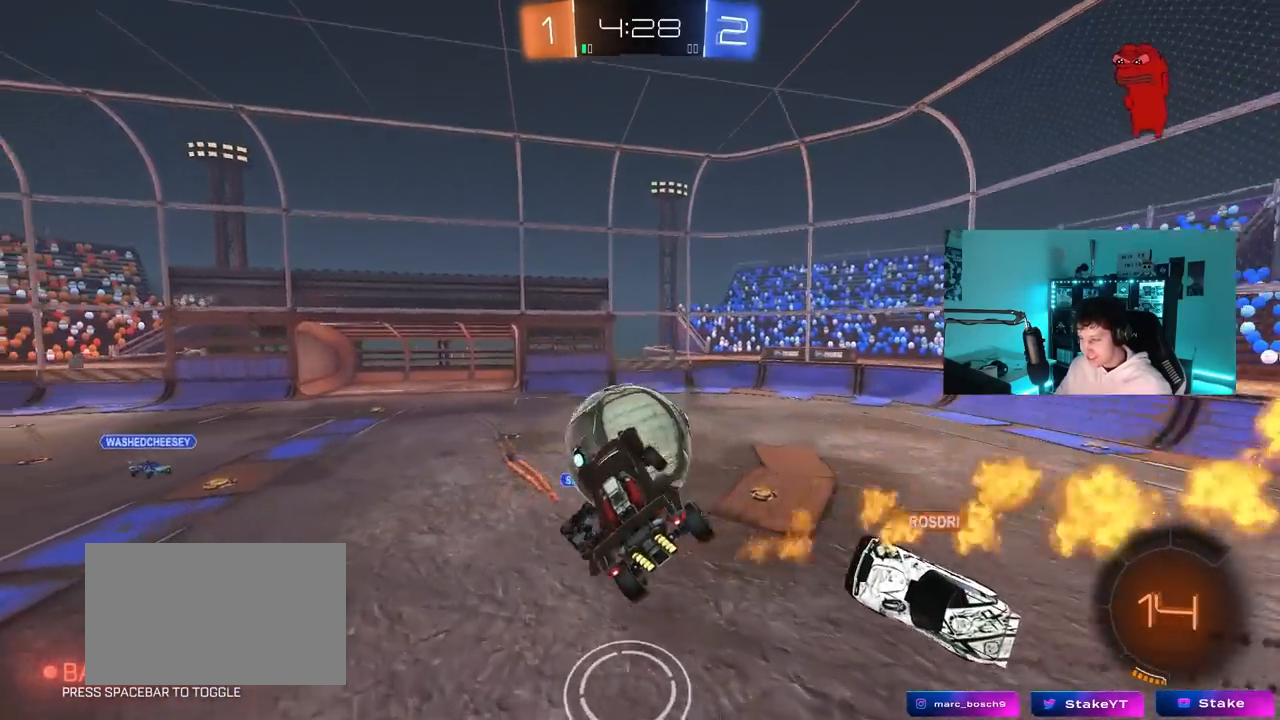
Gameplay with keyboard and mouse; each line is a JSON object with the keys and mouse buttons held at the frame after it. "events" lists presses ("down") and releases ("up") of "1", "2", "3", "4", "5", "a", "alt", "c", "caps_lock", "ctrl", "d", "e", "f", "g", "q", "r", "s", "shift", "space", "t", "tab", "v", "w", "x", "z", "mouse_left", "mouse_wheel" and "mouse_right" between this image and that frame as [ms after this image, input, new state], when the widget could be followed in between. "mouse_left", "mouse_wheel", "mouse_right" = the "left", "wheel", "right" buttons of the "mouse" list. No other keys are recorded. "wheel" means that the mouse wheel is clicked or scrolled. "mouse_move" is the direction in which the mouse moves at that frame (one of eight, or "still"), when it could be read.
{"keys": ["a"], "mouse": [], "mouse_move": "still", "events": [[67, "d", "down"], [150, "a", "up"], [200, "shift", "down"], [250, "w", "up"], [383, "shift", "up"], [433, "d", "up"], [483, "a", "down"]]}
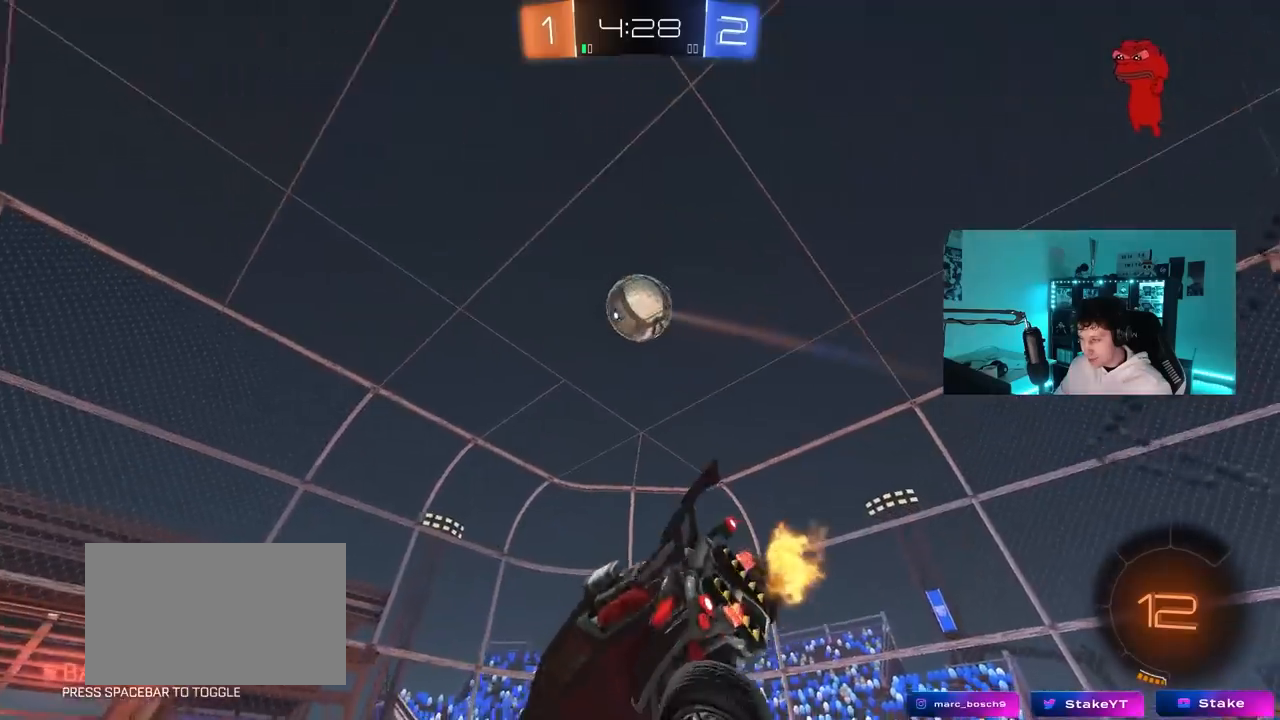
{"keys": ["a"], "mouse": [], "mouse_move": "still", "events": [[217, "a", "up"], [300, "a", "down"], [300, "s", "down"], [450, "s", "up"]]}
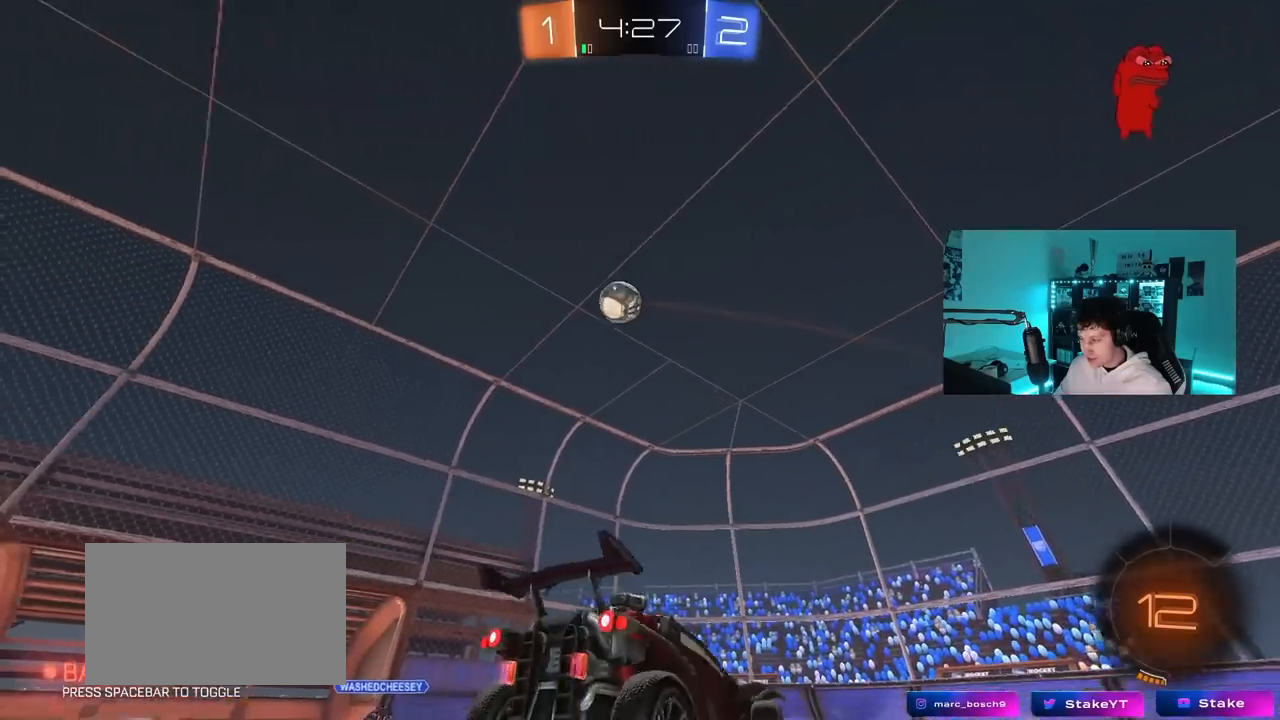
{"keys": ["a", "w"], "mouse": [], "mouse_move": "still", "events": [[33, "w", "down"], [317, "shift", "down"], [417, "shift", "up"]]}
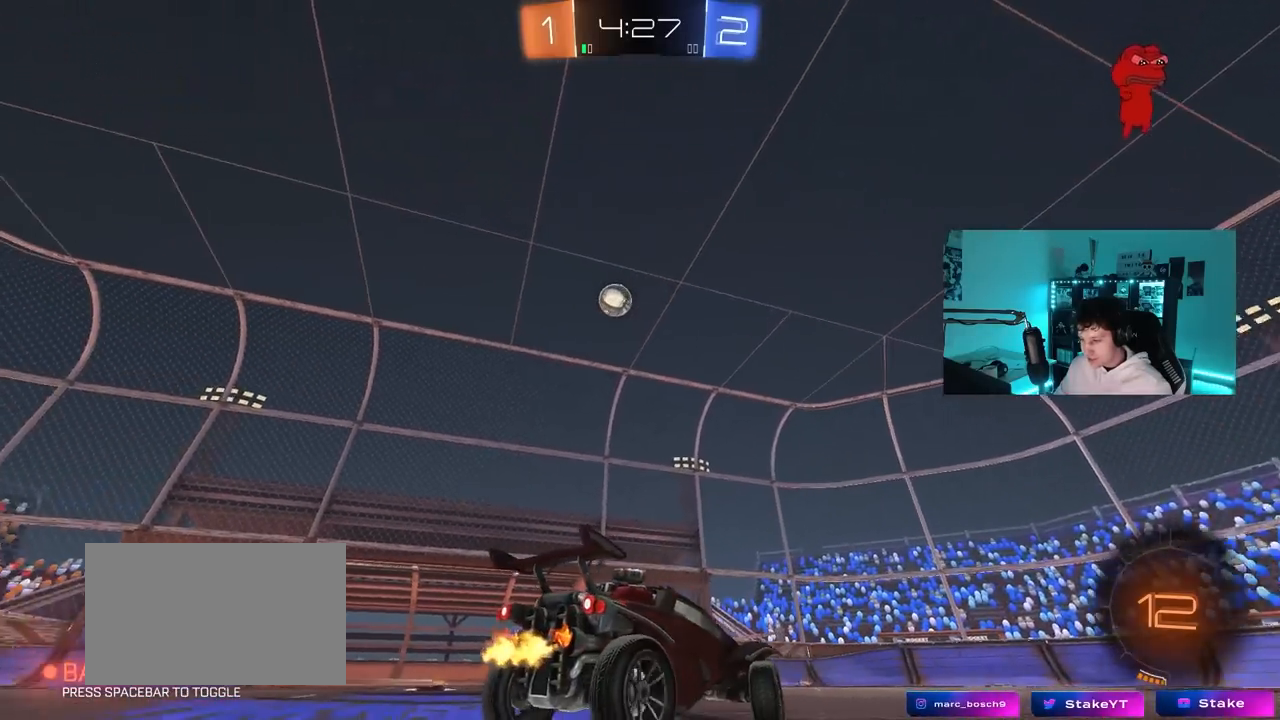
{"keys": ["a", "w"], "mouse": ["left"], "mouse_move": "down-left", "events": [[333, "mouse_left", "down"]]}
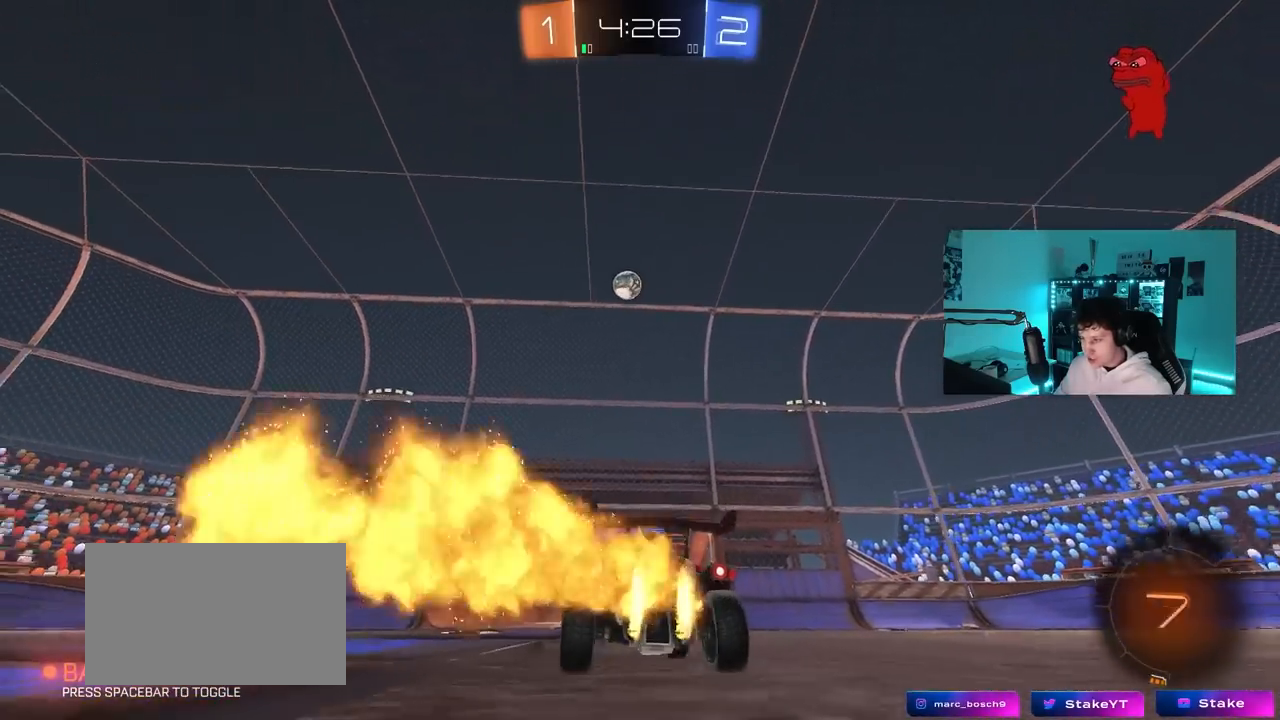
{"keys": ["d", "w"], "mouse": [], "mouse_move": "still", "events": [[117, "a", "up"], [217, "a", "down"], [267, "mouse_left", "up"], [350, "a", "up"], [400, "d", "down"]]}
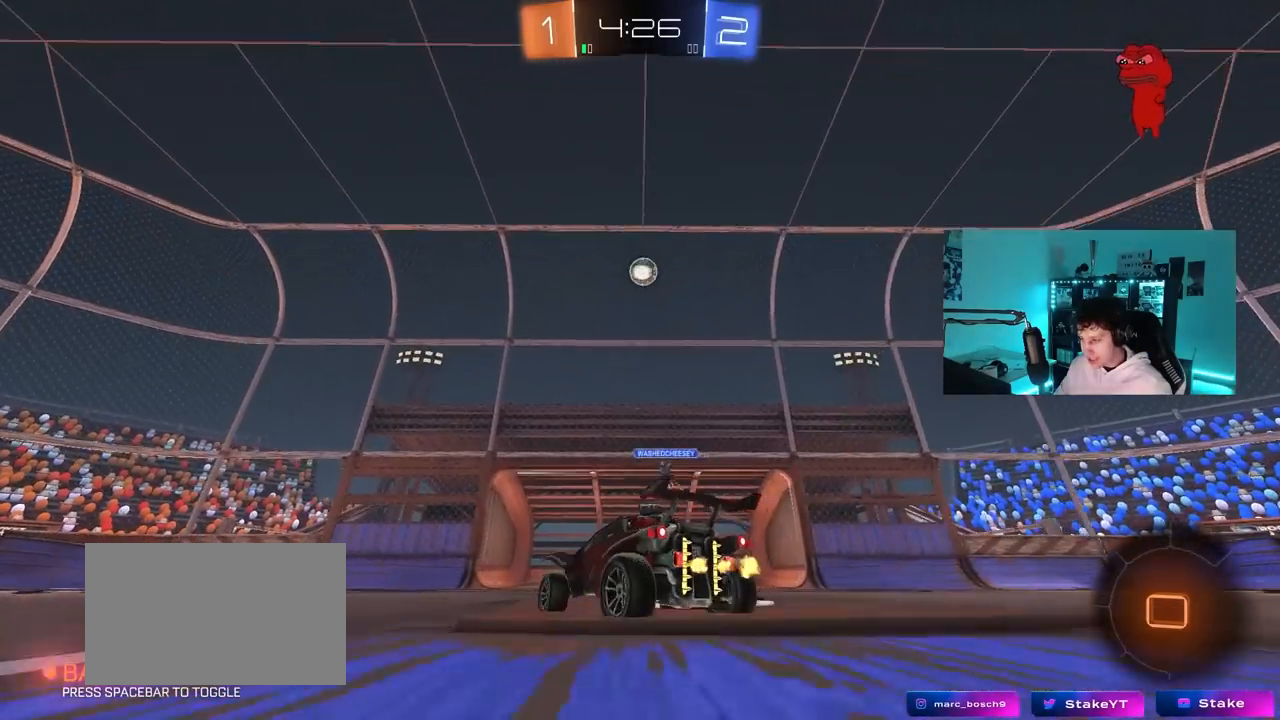
{"keys": ["d", "w"], "mouse": [], "mouse_move": "still", "events": [[50, "d", "up"], [417, "d", "down"]]}
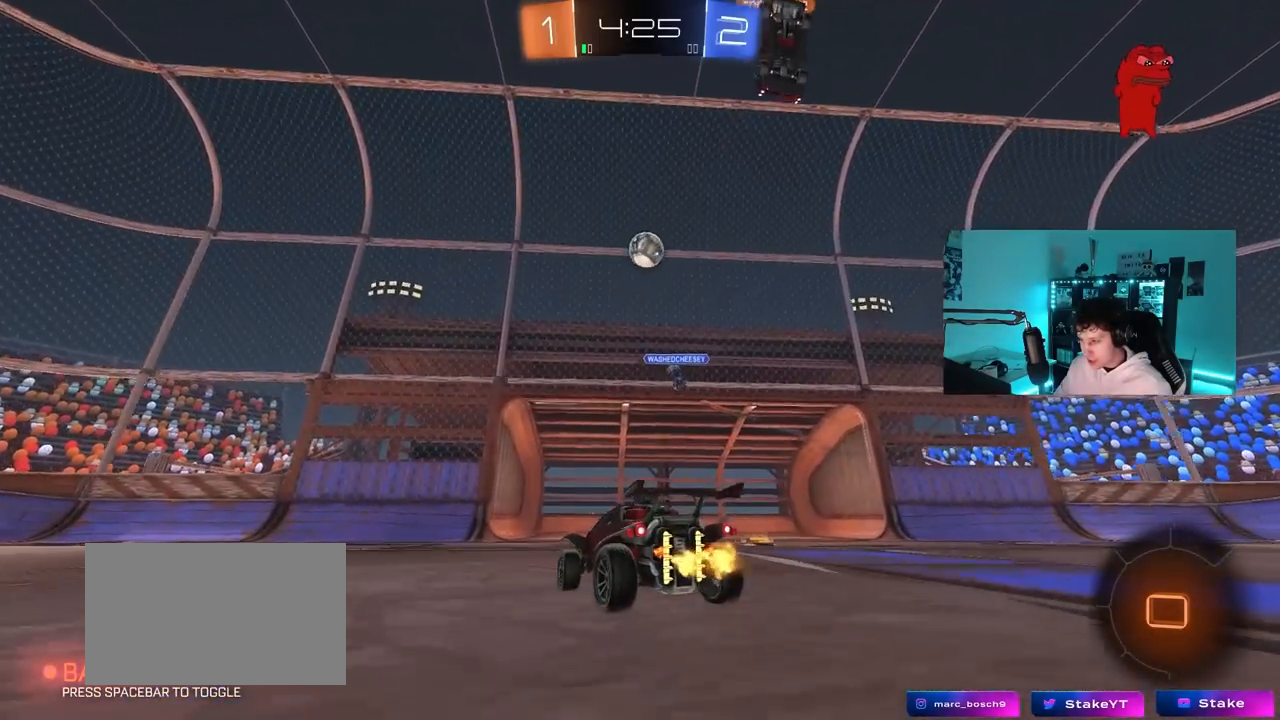
{"keys": ["d", "w"], "mouse": [], "mouse_move": "still", "events": [[17, "d", "up"], [433, "d", "down"]]}
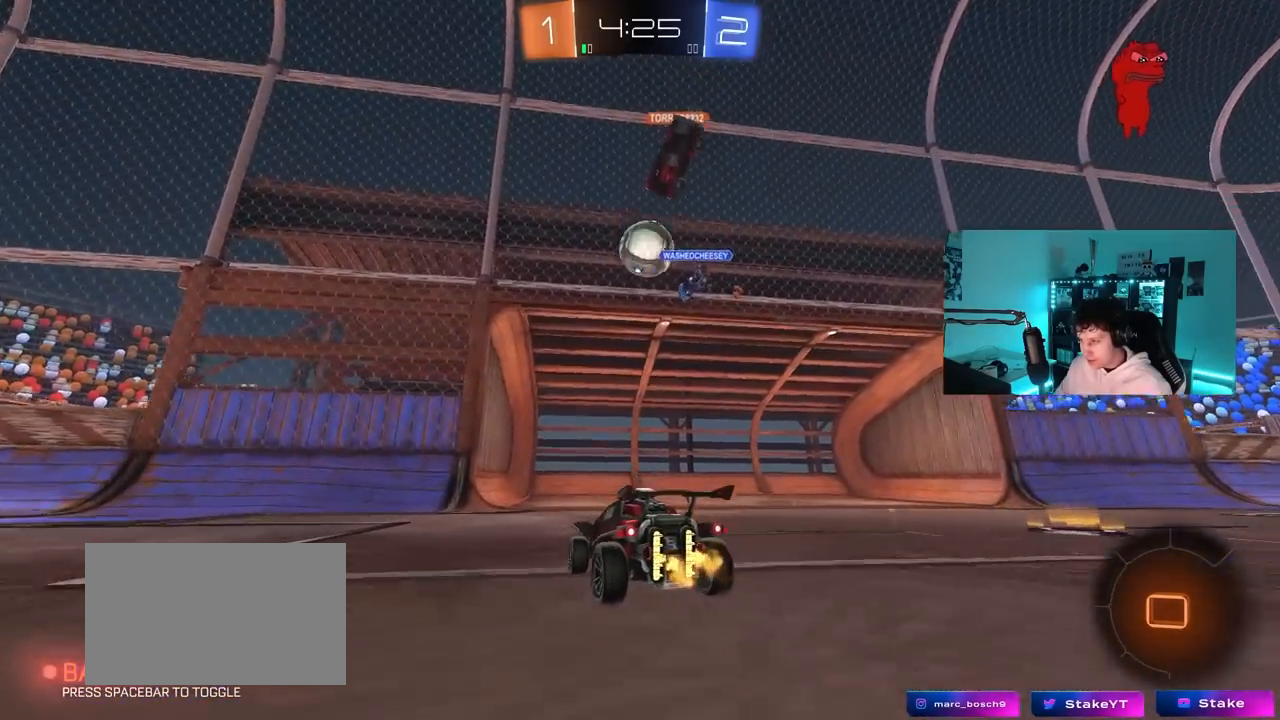
{"keys": ["d", "w"], "mouse": [], "mouse_move": "right", "events": [[67, "d", "up"], [117, "a", "down"], [167, "a", "up"], [317, "d", "down"], [350, "mouse_right", "down"], [400, "w", "up"], [450, "d", "up"], [450, "mouse_right", "up"], [450, "w", "down"], [500, "d", "down"]]}
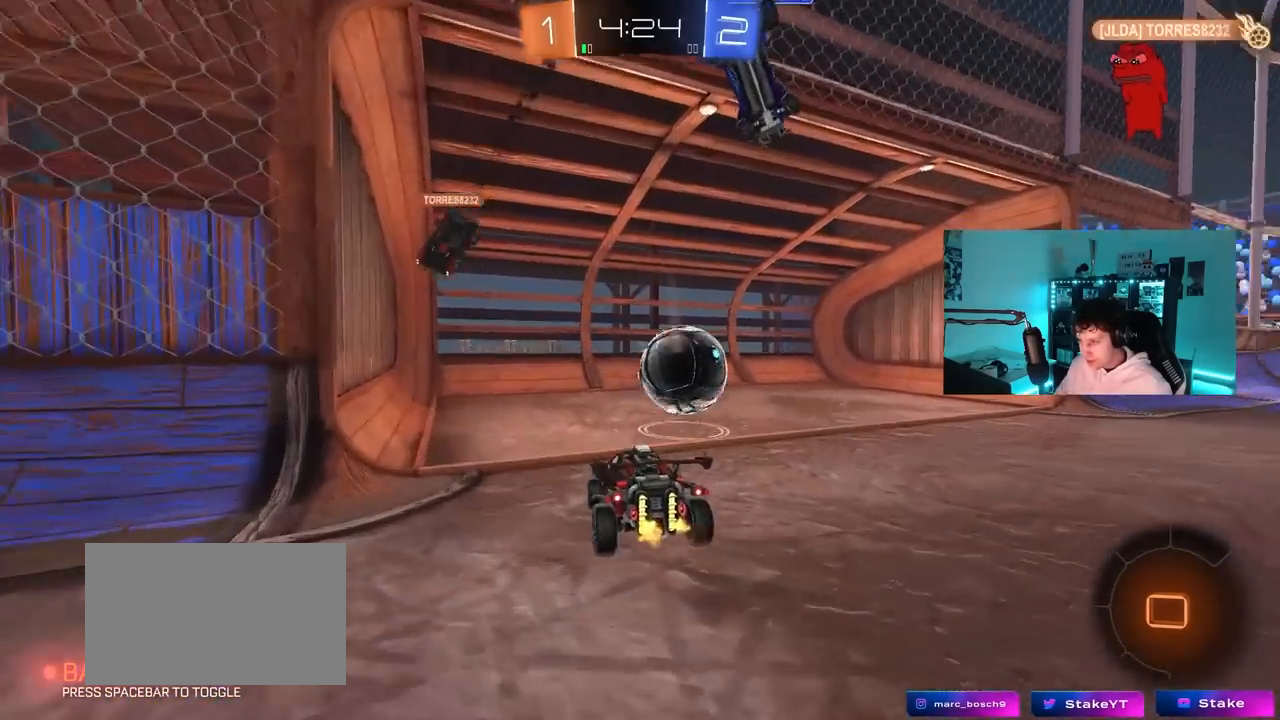
{"keys": ["space", "tab"], "mouse": [], "mouse_move": "still", "events": [[50, "shift", "down"], [83, "mouse_right", "down"], [83, "s", "down"], [83, "w", "up"], [283, "mouse_right", "up"], [283, "s", "up"], [317, "shift", "up"], [367, "d", "up"], [367, "space", "down"], [467, "tab", "down"]]}
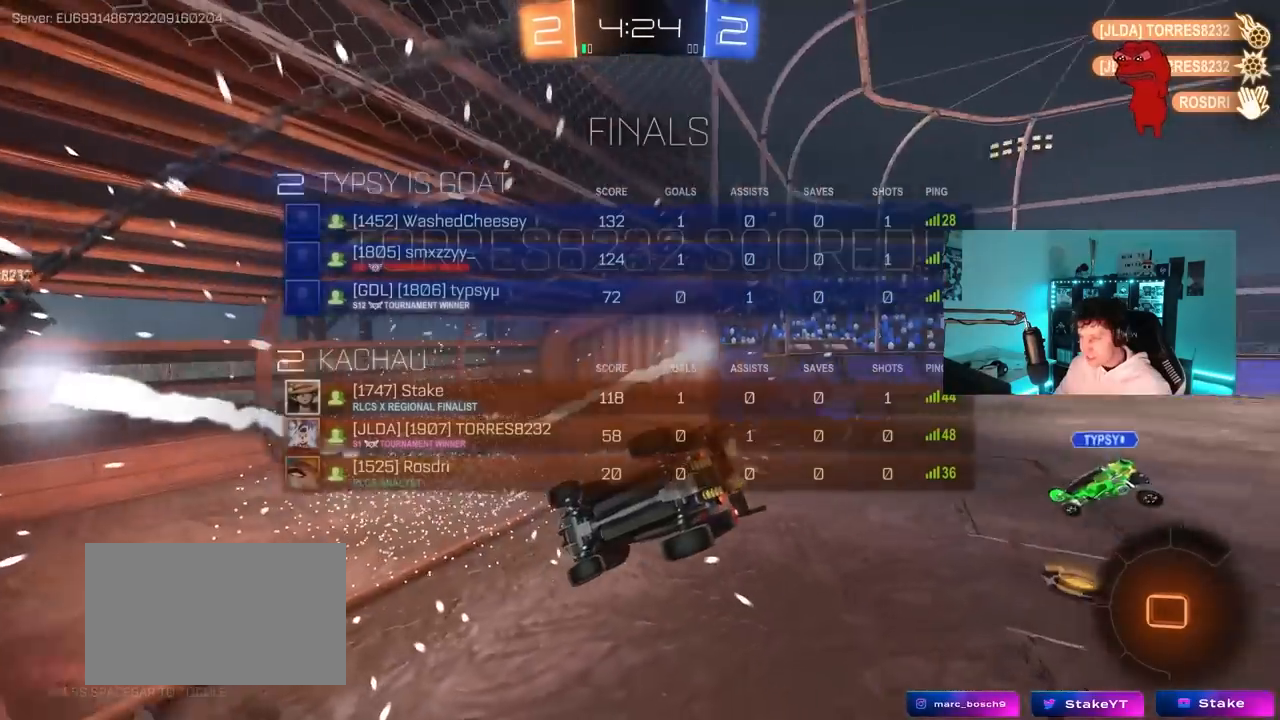
{"keys": ["d", "tab", "w"], "mouse": [], "mouse_move": "still", "events": [[17, "space", "up"], [200, "d", "down"], [200, "w", "down"]]}
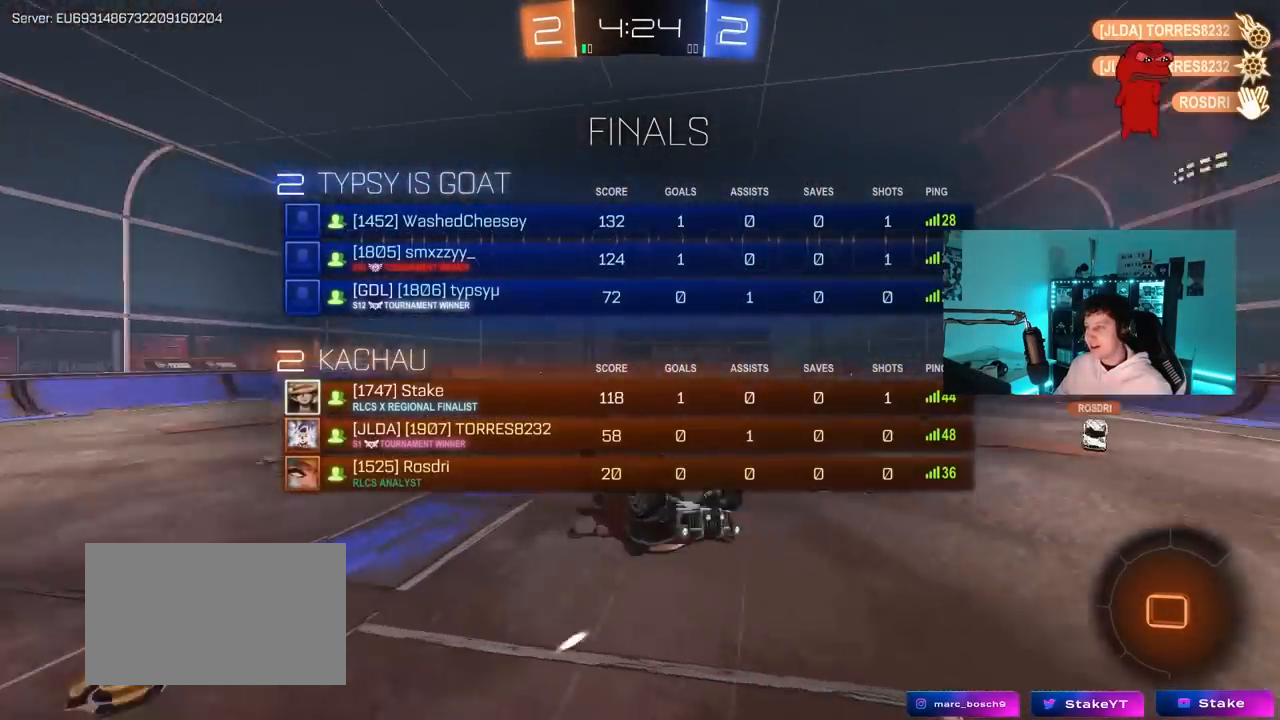
{"keys": ["d"], "mouse": [], "mouse_move": "up", "events": [[33, "tab", "up"], [217, "w", "up"]]}
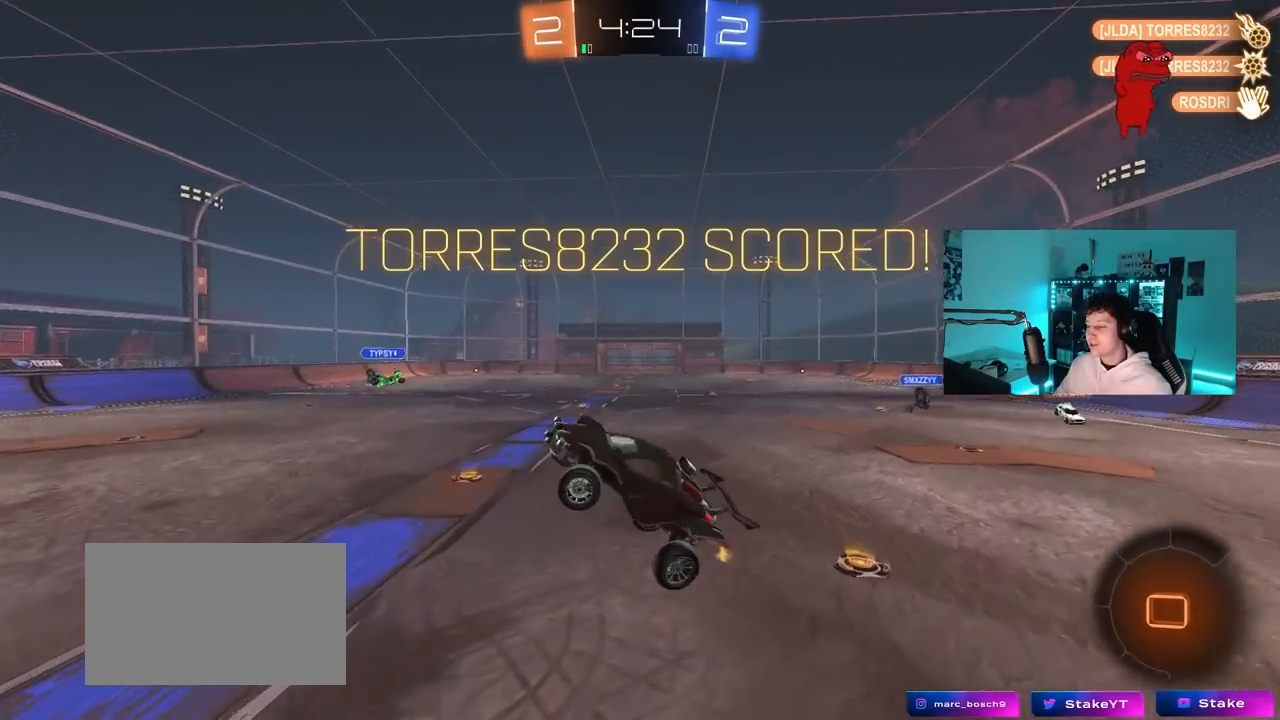
{"keys": ["d"], "mouse": [], "mouse_move": "still", "events": [[83, "a", "down"], [83, "d", "up"], [133, "shift", "down"], [233, "a", "up"], [233, "shift", "up"], [417, "d", "down"]]}
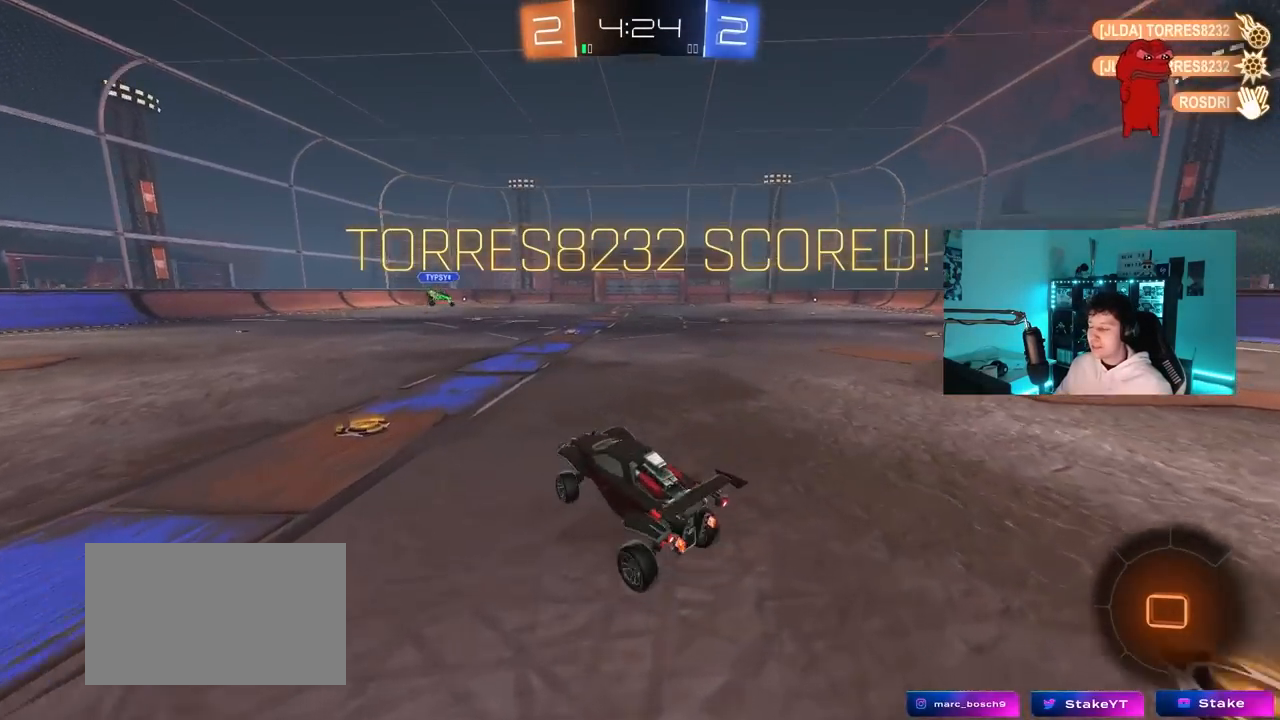
{"keys": ["a", "shift", "w"], "mouse": ["left", "right"], "mouse_move": "down", "events": [[50, "d", "up"], [100, "w", "down"], [200, "d", "down"], [333, "d", "up"], [333, "mouse_right", "down"], [383, "mouse_left", "down"], [383, "shift", "down"], [433, "a", "down"], [433, "mouse_right", "up"], [483, "mouse_right", "down"]]}
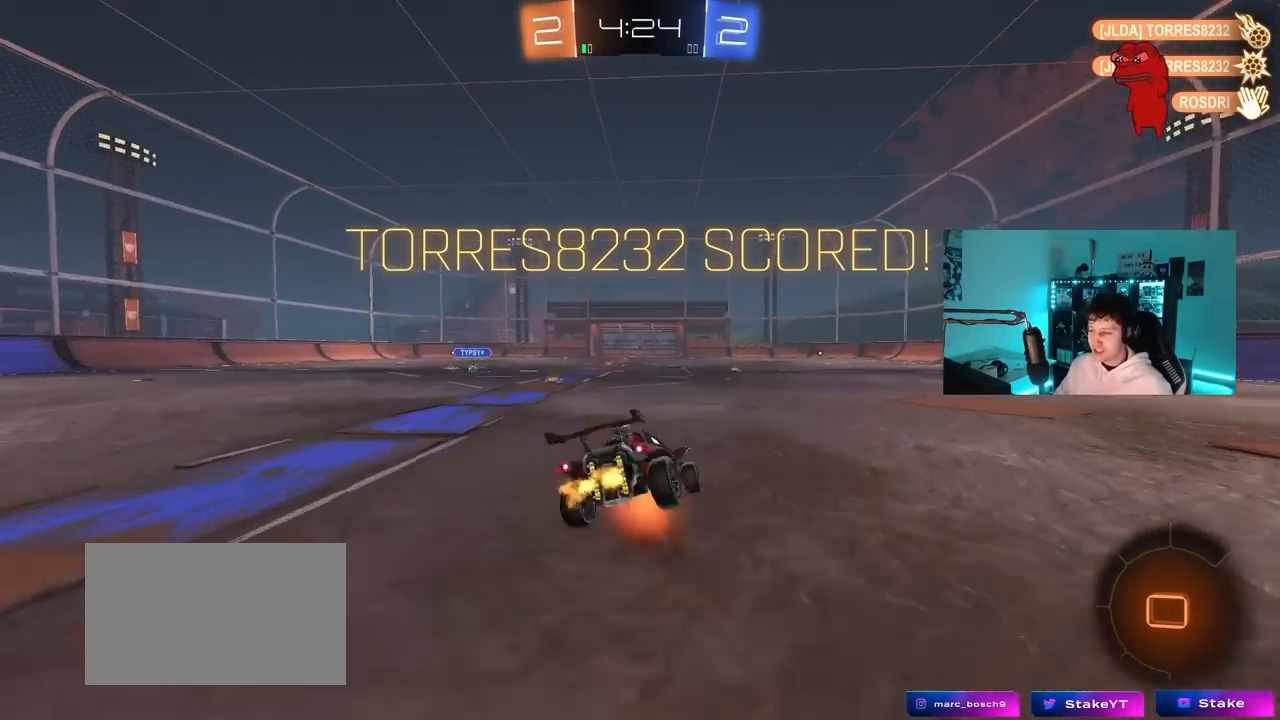
{"keys": ["a", "shift"], "mouse": [], "mouse_move": "still", "events": [[33, "s", "down"], [33, "w", "up"], [117, "mouse_left", "up"], [167, "mouse_right", "up"], [400, "s", "up"]]}
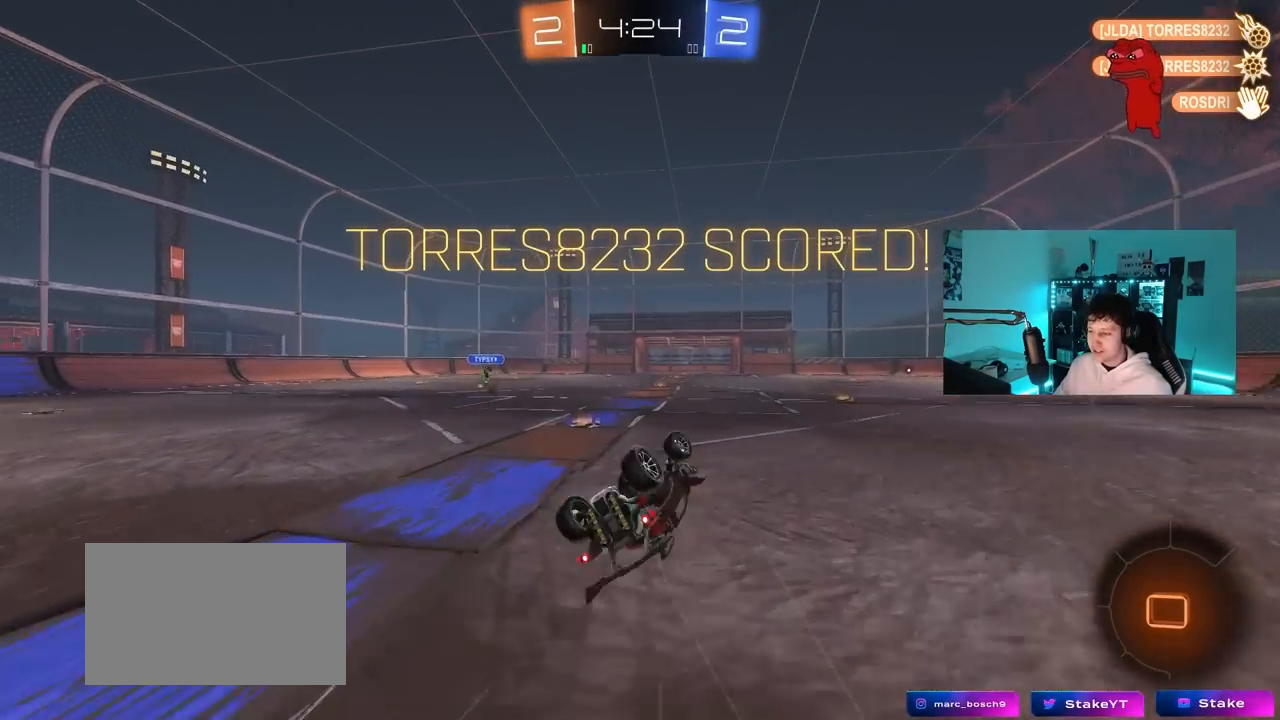
{"keys": [], "mouse": ["left"], "mouse_move": "still", "events": [[50, "s", "down"], [83, "mouse_left", "down"], [233, "shift", "up"], [317, "a", "up"], [317, "s", "up"]]}
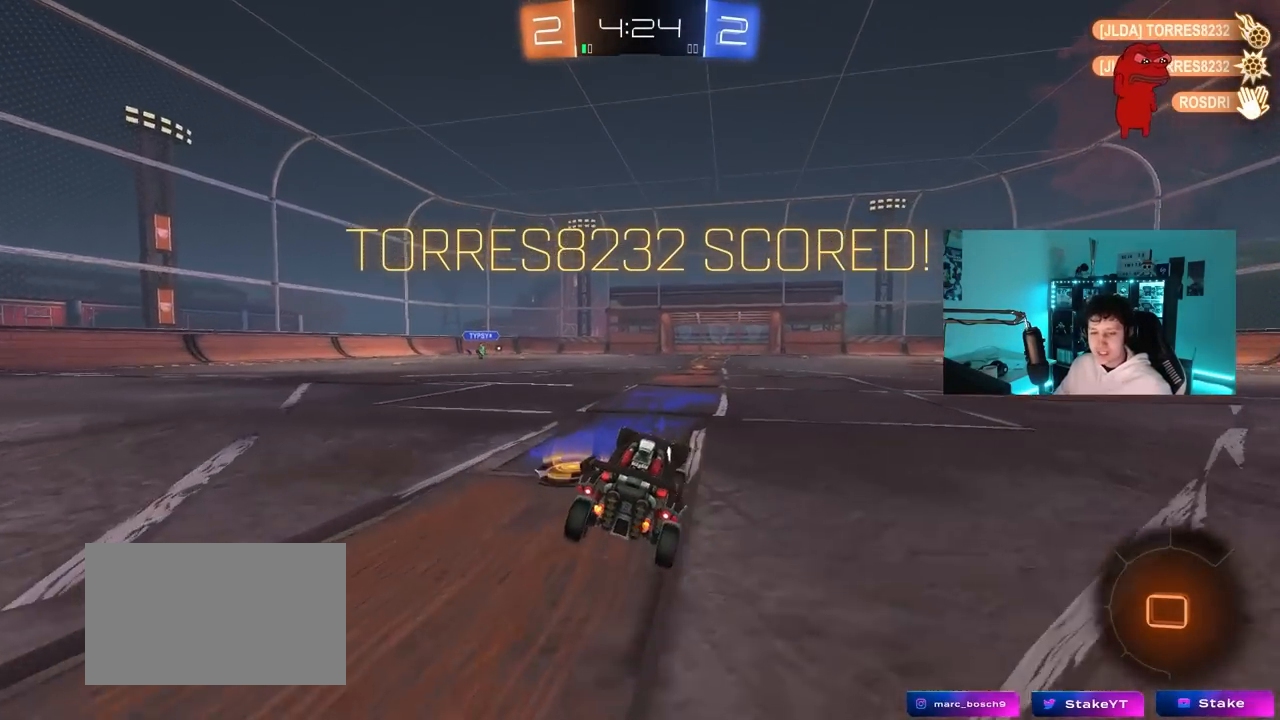
{"keys": [], "mouse": [], "mouse_move": "up", "events": [[383, "mouse_left", "up"]]}
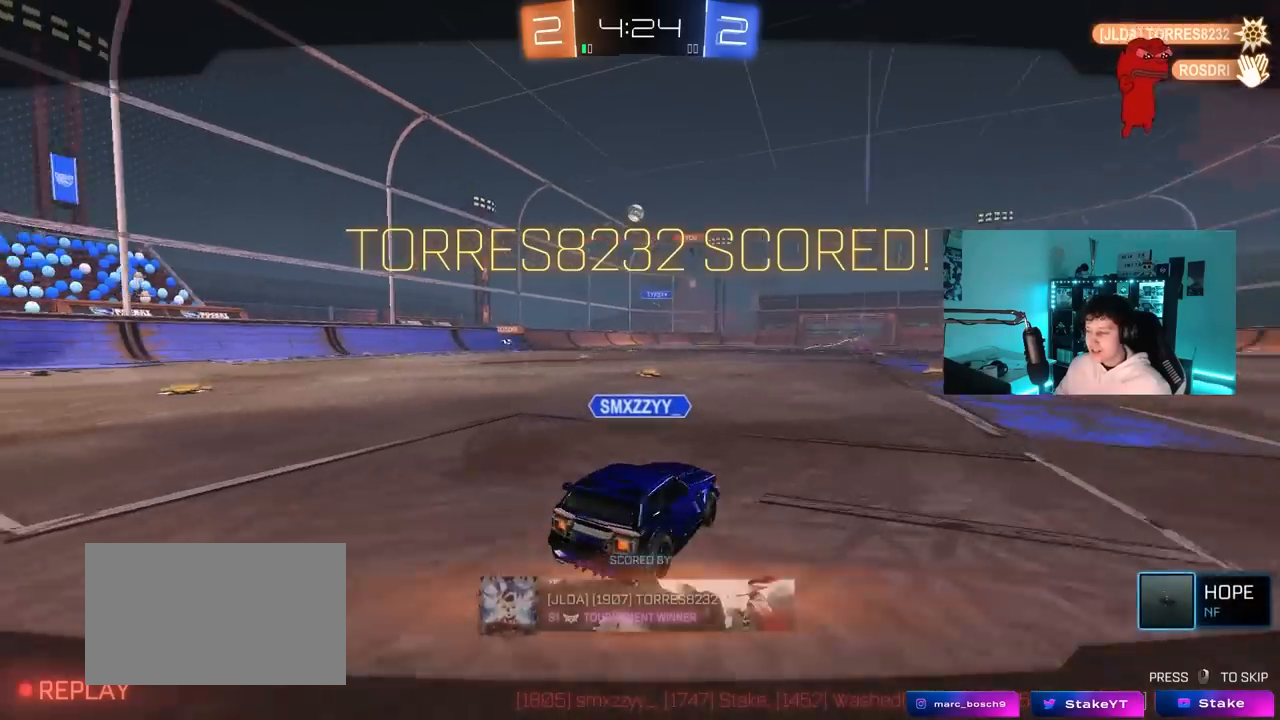
{"keys": [], "mouse": [], "mouse_move": "still", "events": []}
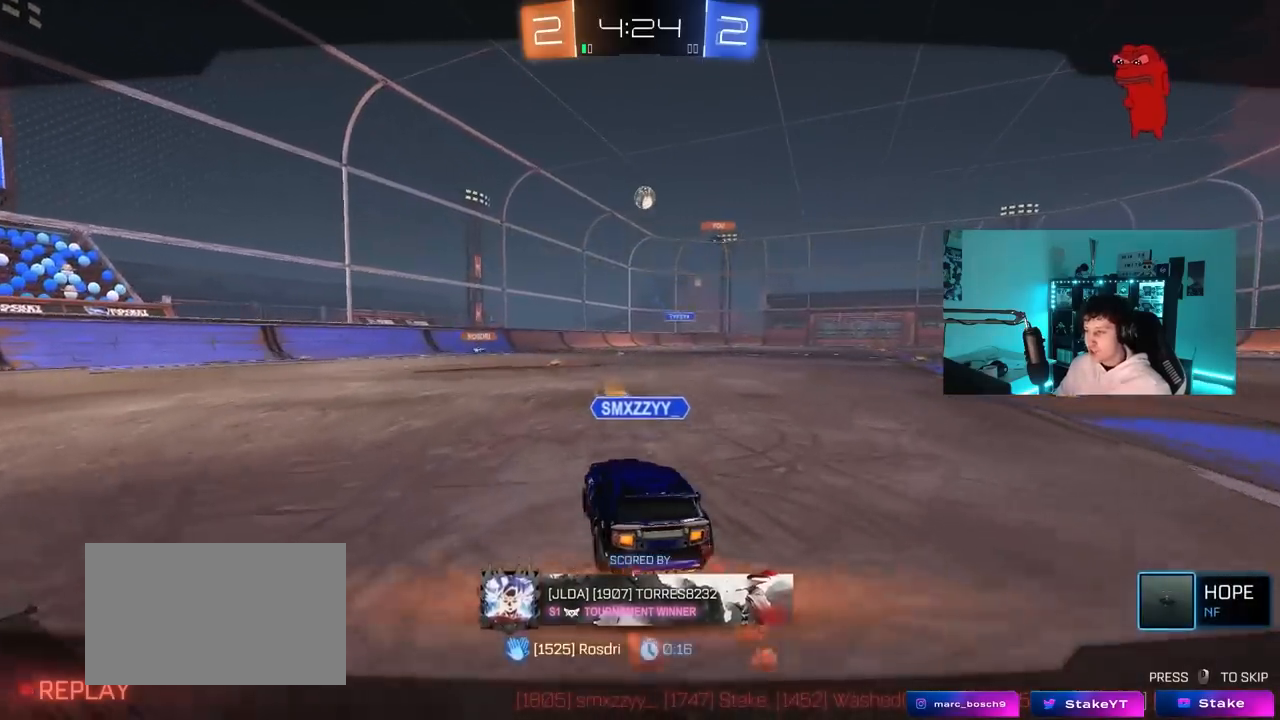
{"keys": [], "mouse": [], "mouse_move": "up", "events": []}
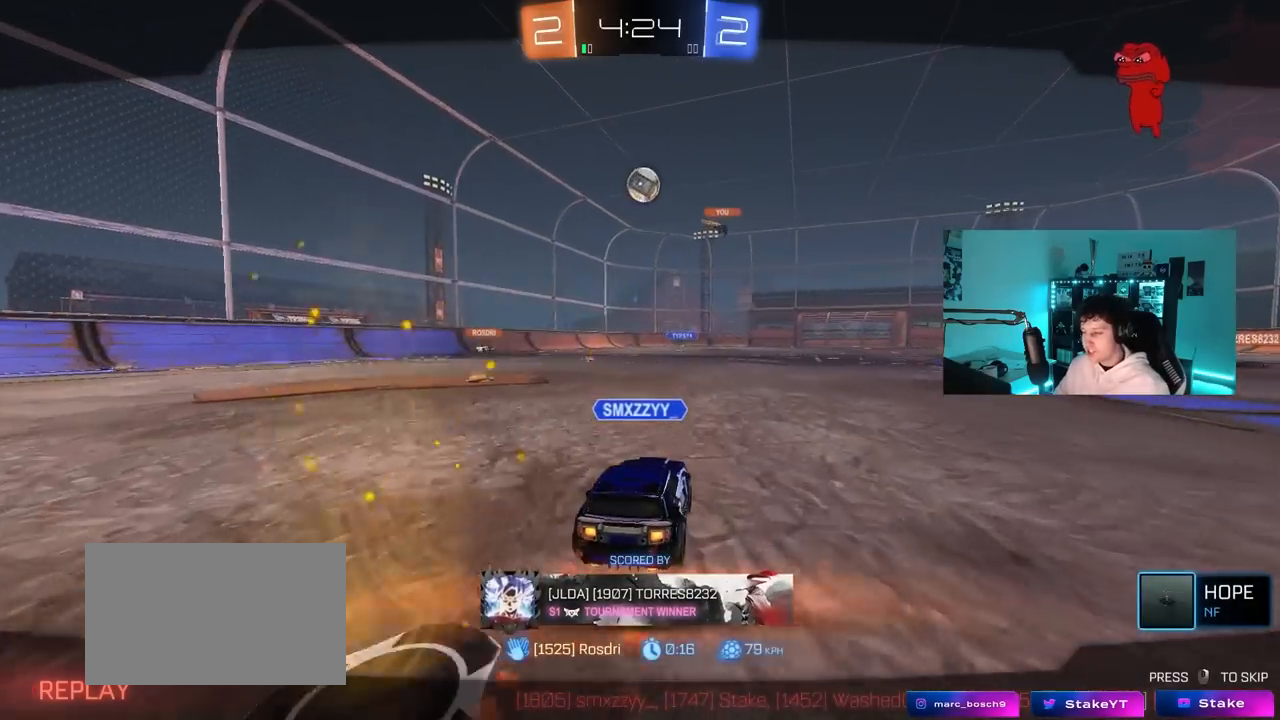
{"keys": [], "mouse": [], "mouse_move": "still", "events": []}
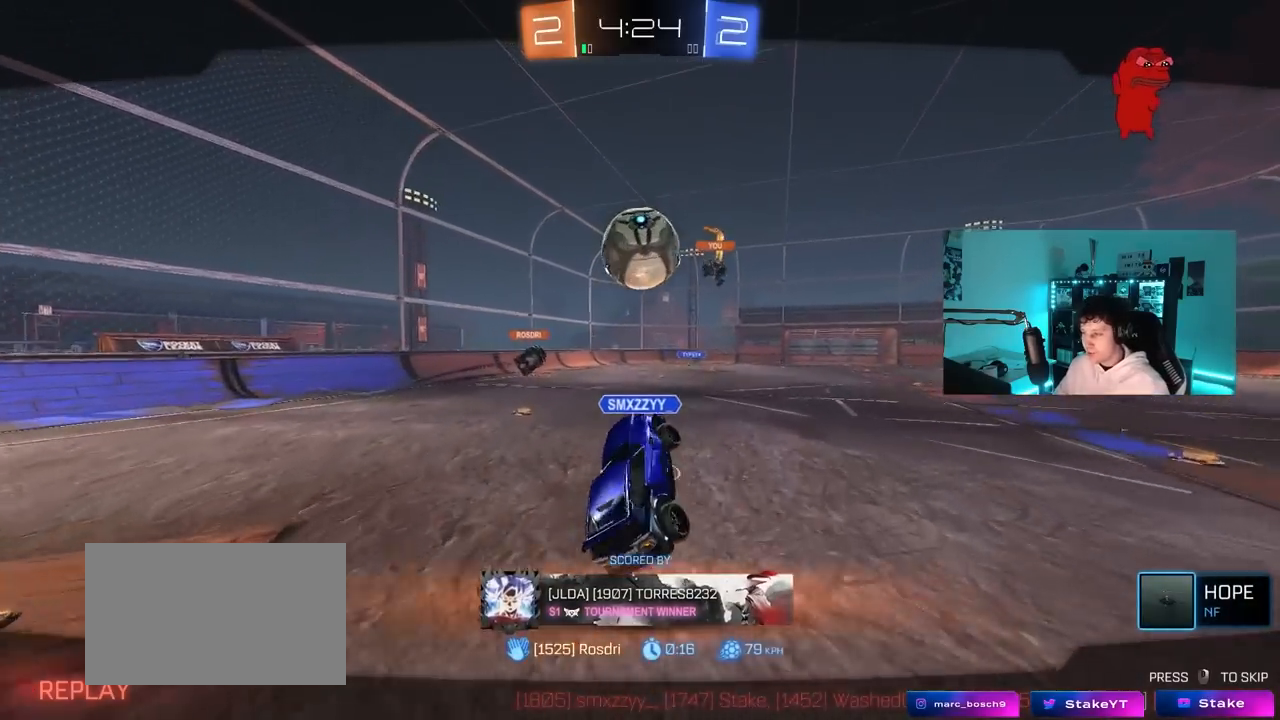
{"keys": [], "mouse": [], "mouse_move": "still", "events": [[217, "mouse_right", "down"], [400, "mouse_right", "up"]]}
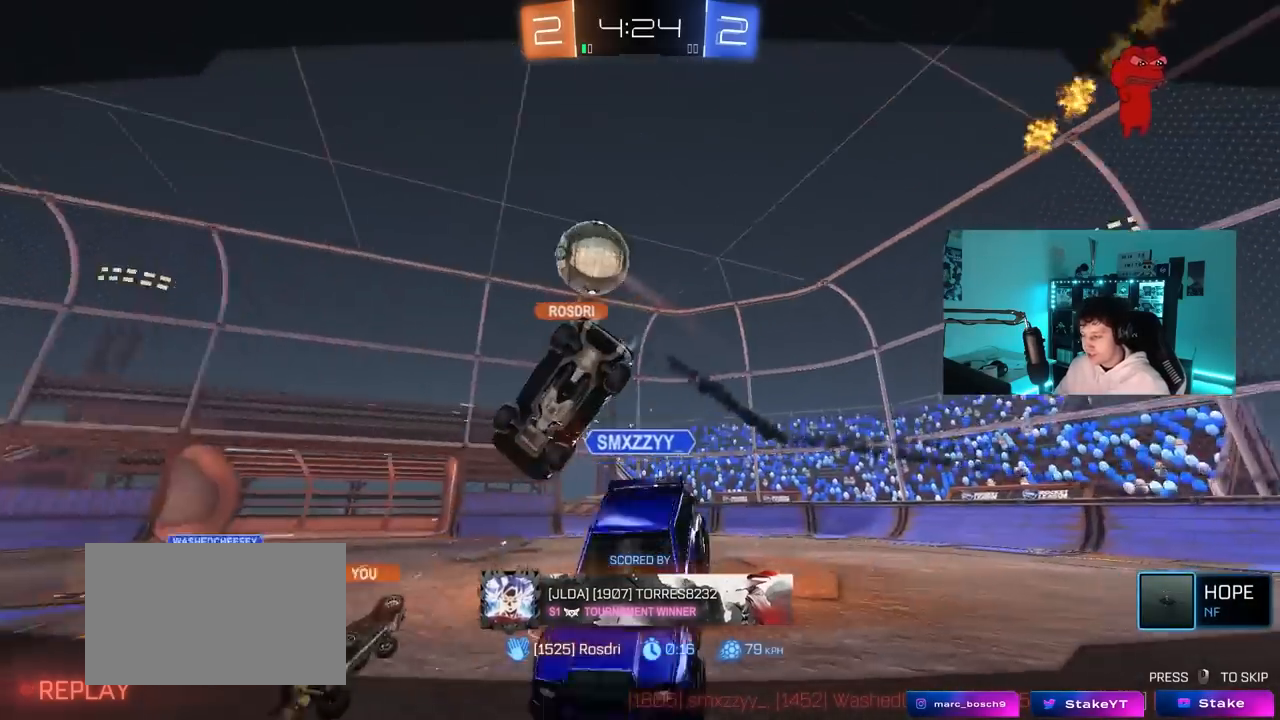
{"keys": [], "mouse": ["right"], "mouse_move": "still", "events": [[50, "mouse_right", "down"], [233, "mouse_right", "up"], [367, "mouse_right", "down"]]}
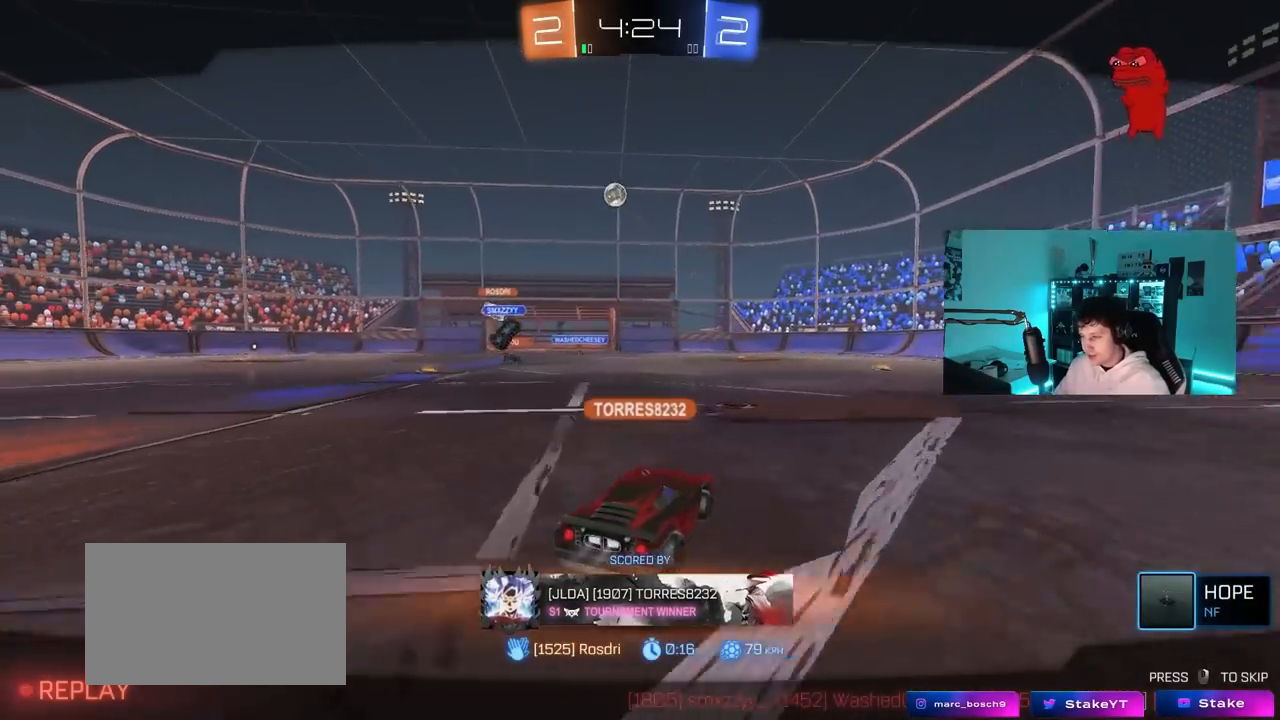
{"keys": [], "mouse": ["right"], "mouse_move": "still", "events": [[17, "mouse_right", "up"], [100, "mouse_right", "down"], [333, "mouse_right", "up"], [433, "mouse_right", "down"]]}
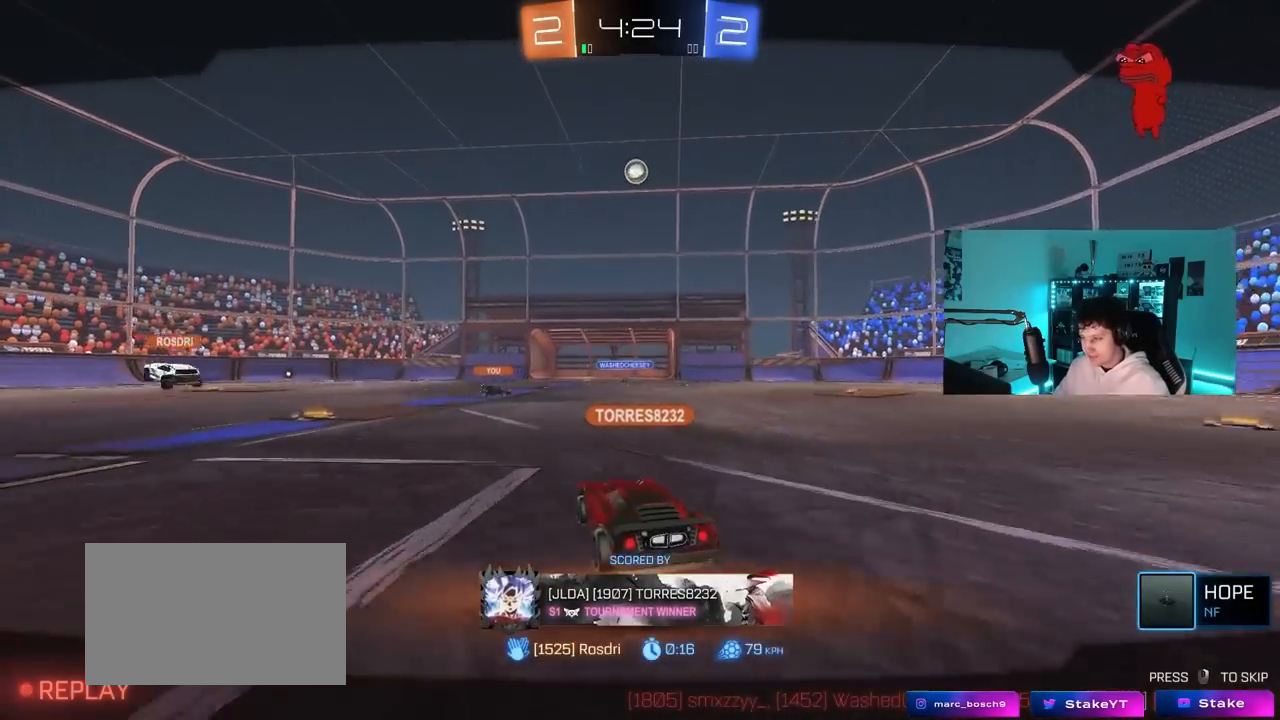
{"keys": [], "mouse": [], "mouse_move": "still", "events": [[167, "mouse_right", "up"], [267, "mouse_right", "down"], [450, "mouse_right", "up"]]}
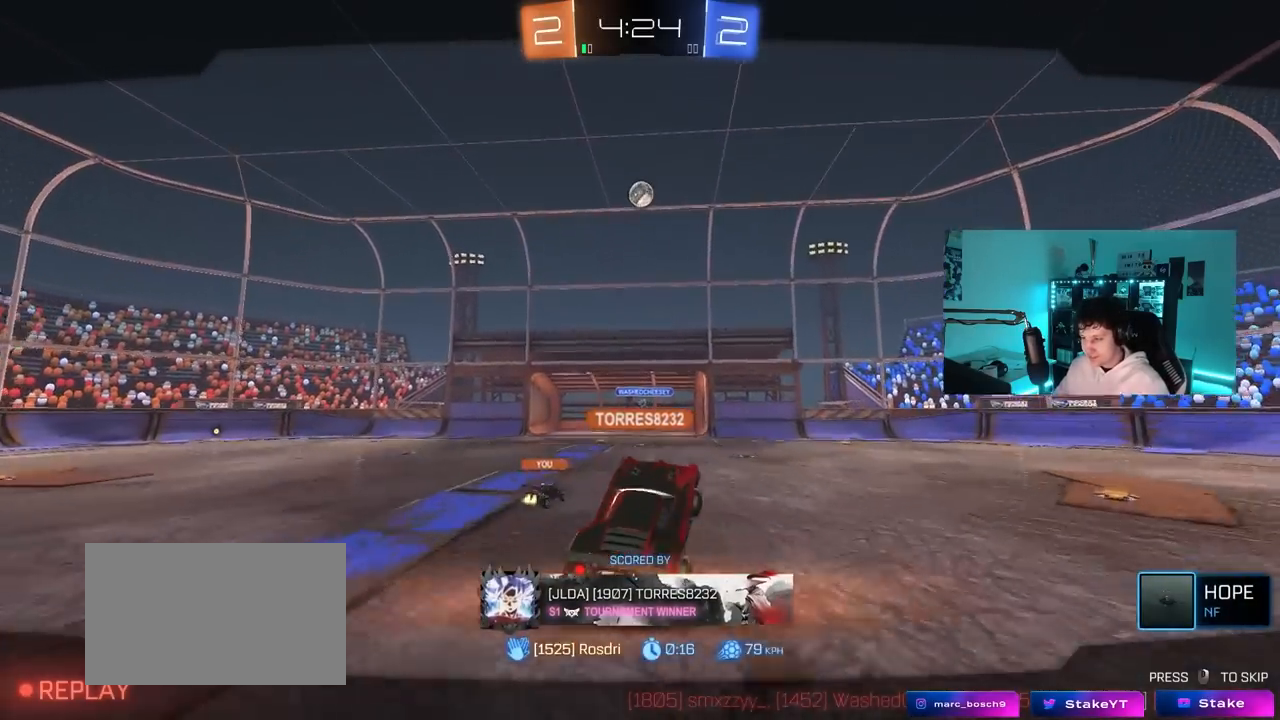
{"keys": [], "mouse": [], "mouse_move": "still", "events": []}
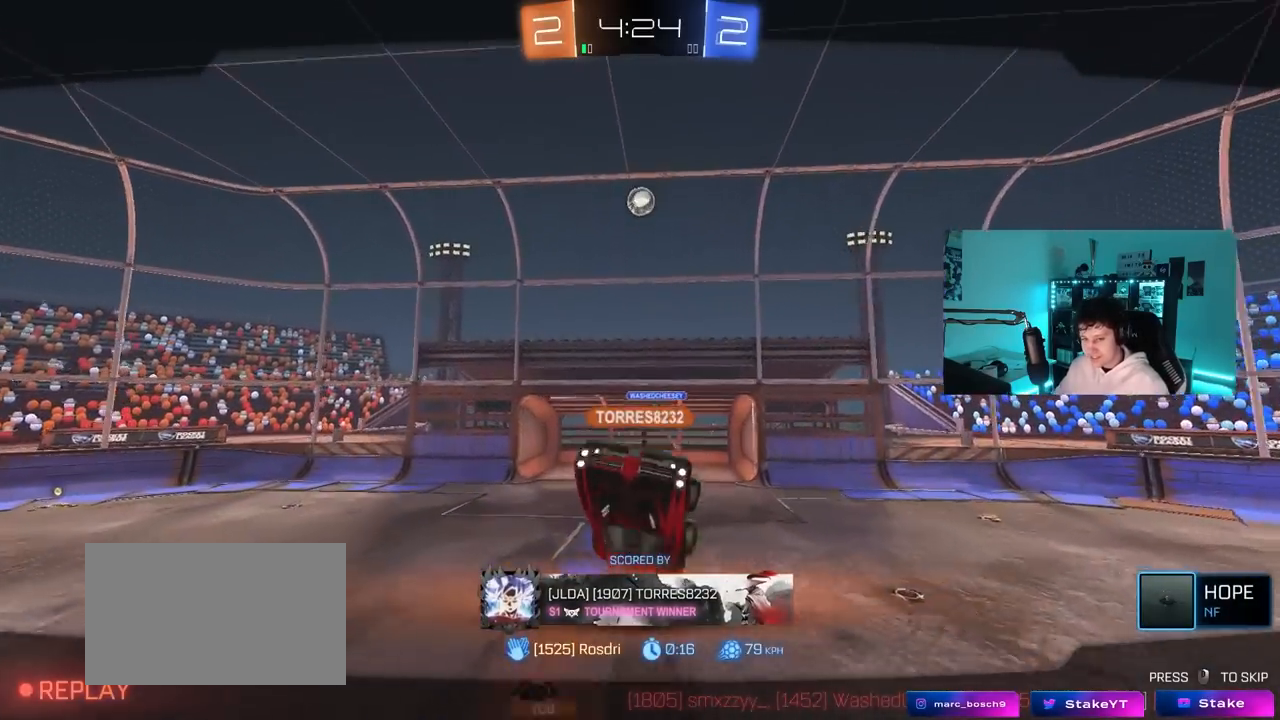
{"keys": [], "mouse": ["right"], "mouse_move": "still", "events": [[383, "mouse_right", "down"]]}
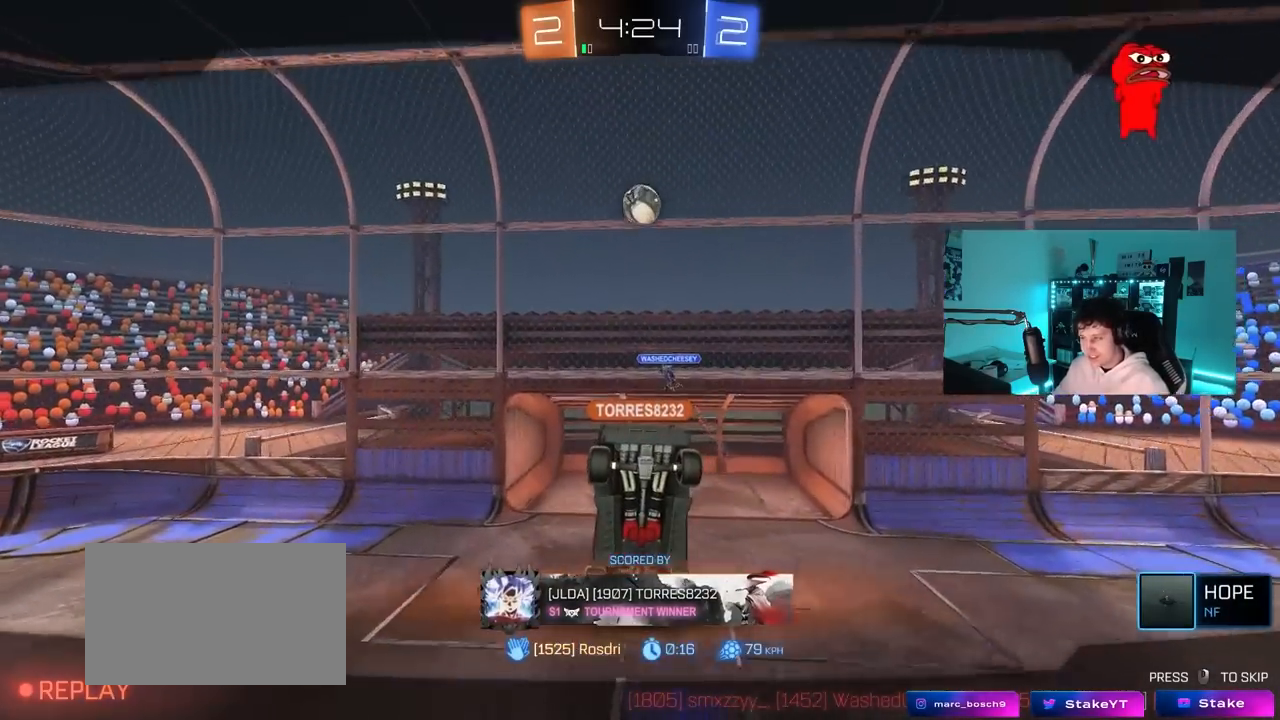
{"keys": [], "mouse": [], "mouse_move": "still", "events": [[67, "mouse_right", "up"]]}
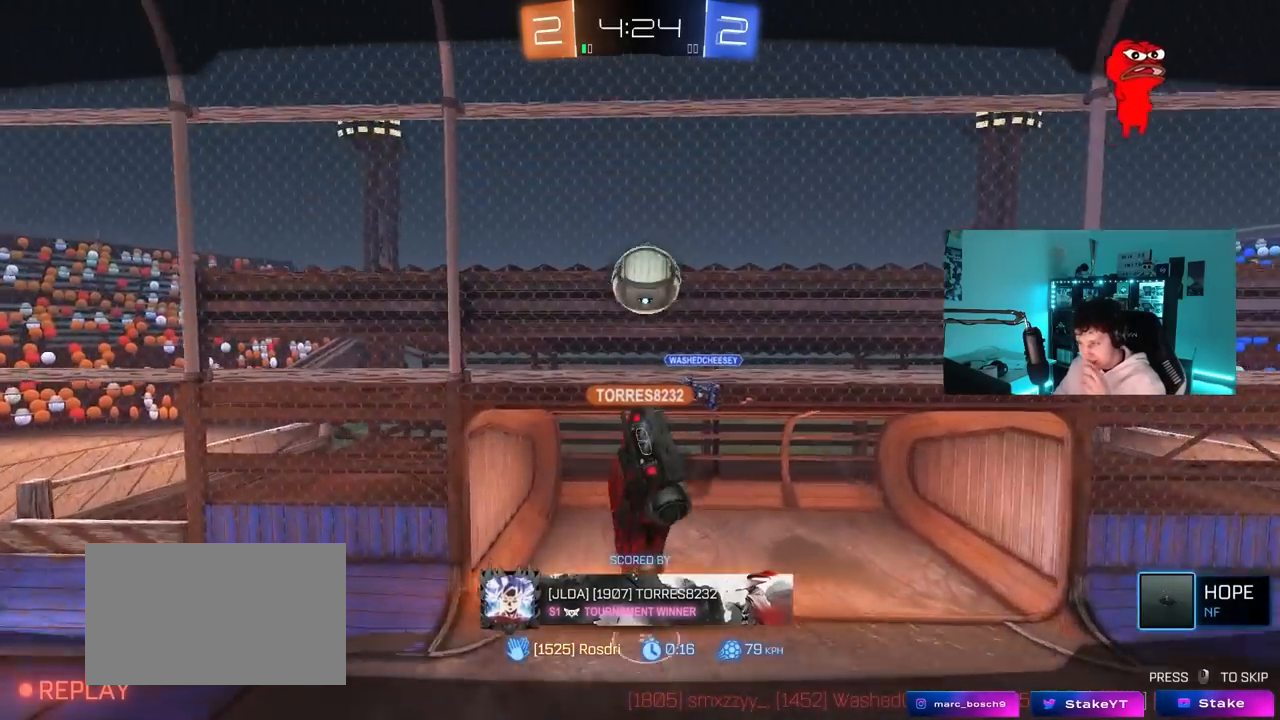
{"keys": [], "mouse": [], "mouse_move": "still", "events": []}